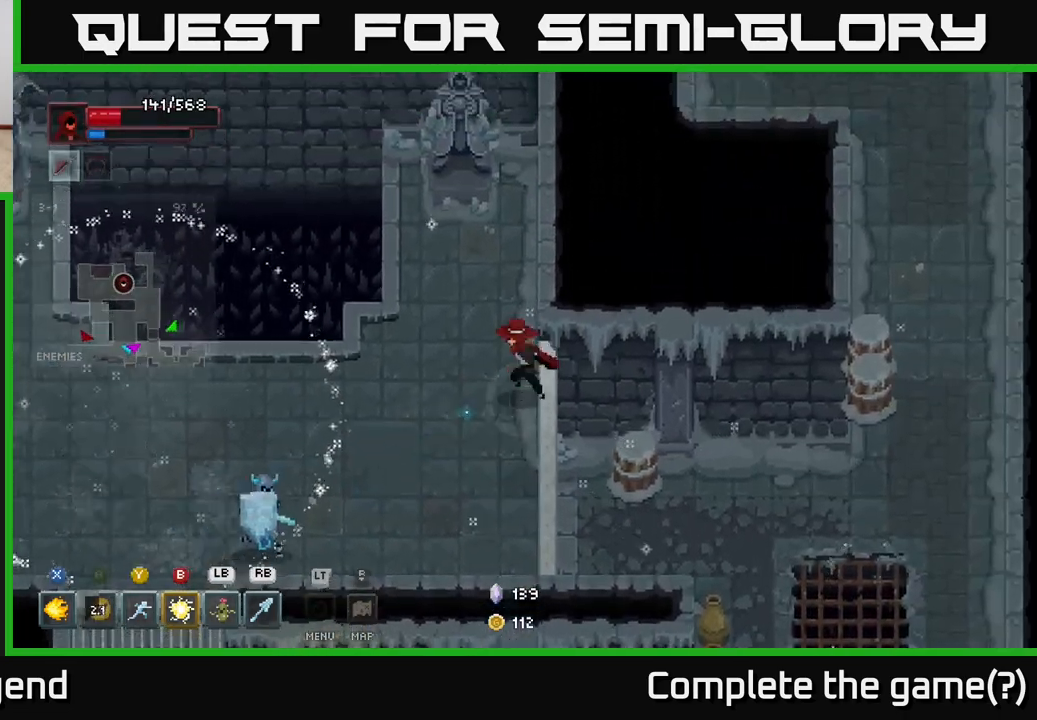
Gameplay with a controller (Xbox layout); each line is a JSON object with the inputs held at the frame after it. "events" lists button and stick changes between this image and that frame as [ms after this image, input, new state], when the widget could be followed in between.
{"buttons": [], "left_stick": "down-left", "right_stick": "center", "events": [[33, "left_stick", "down-left"], [217, "Y", "down"], [283, "Y", "up"]]}
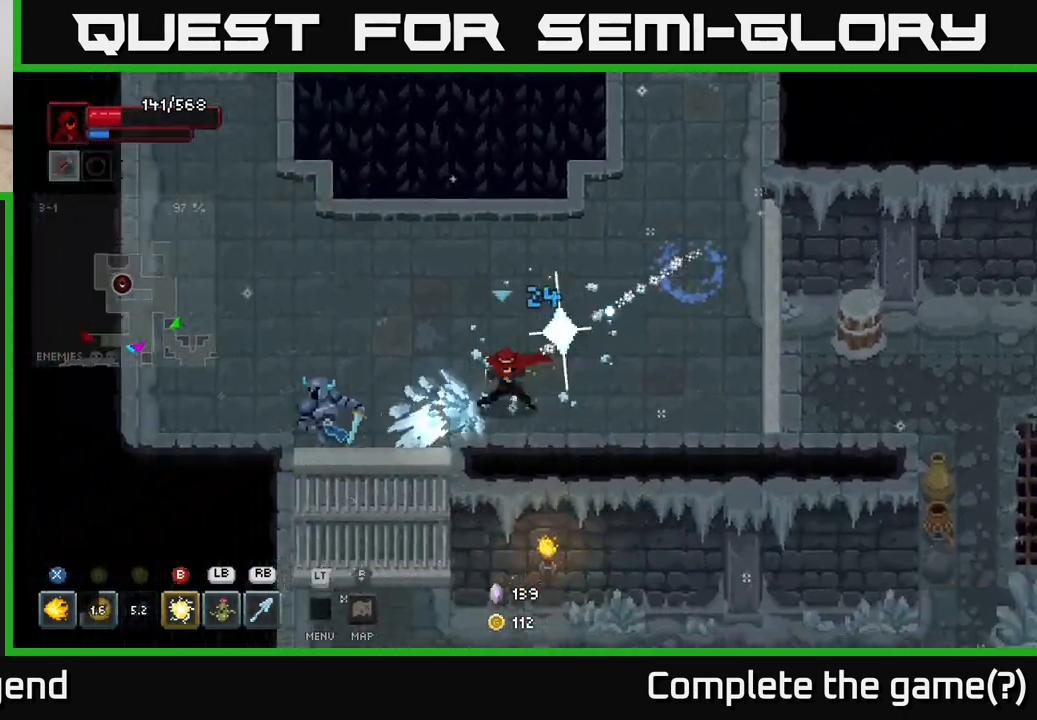
{"buttons": [], "left_stick": "left", "right_stick": "center", "events": [[67, "left_stick", "left"], [400, "R1", "down"], [450, "R1", "up"]]}
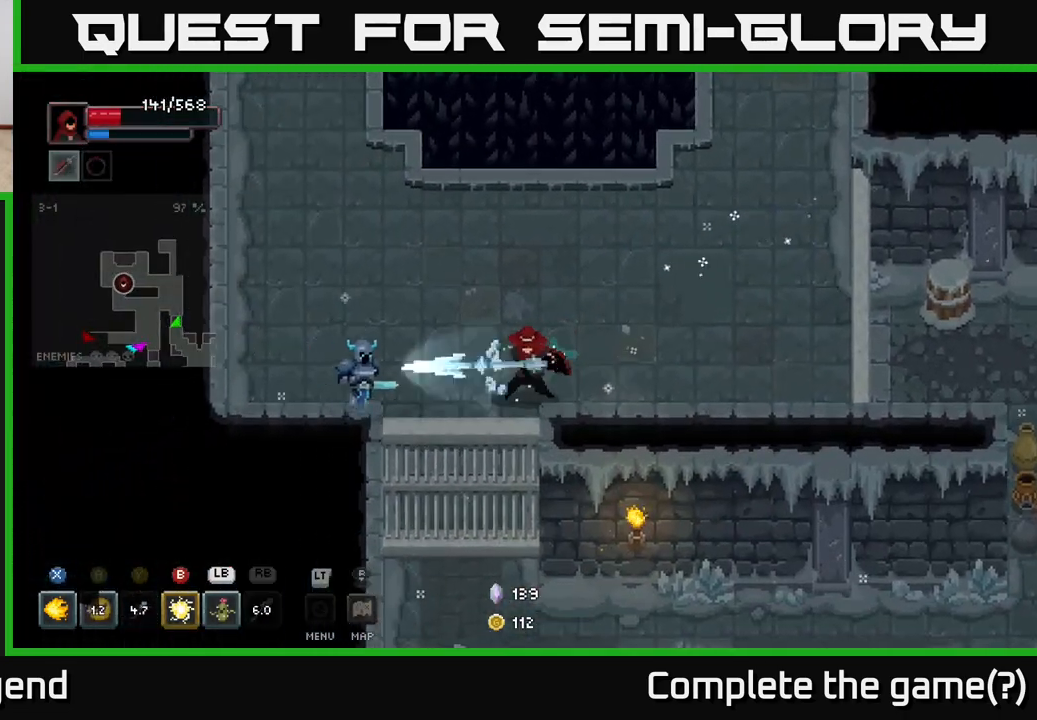
{"buttons": [], "left_stick": "left", "right_stick": "center", "events": [[417, "B", "down"], [483, "B", "up"]]}
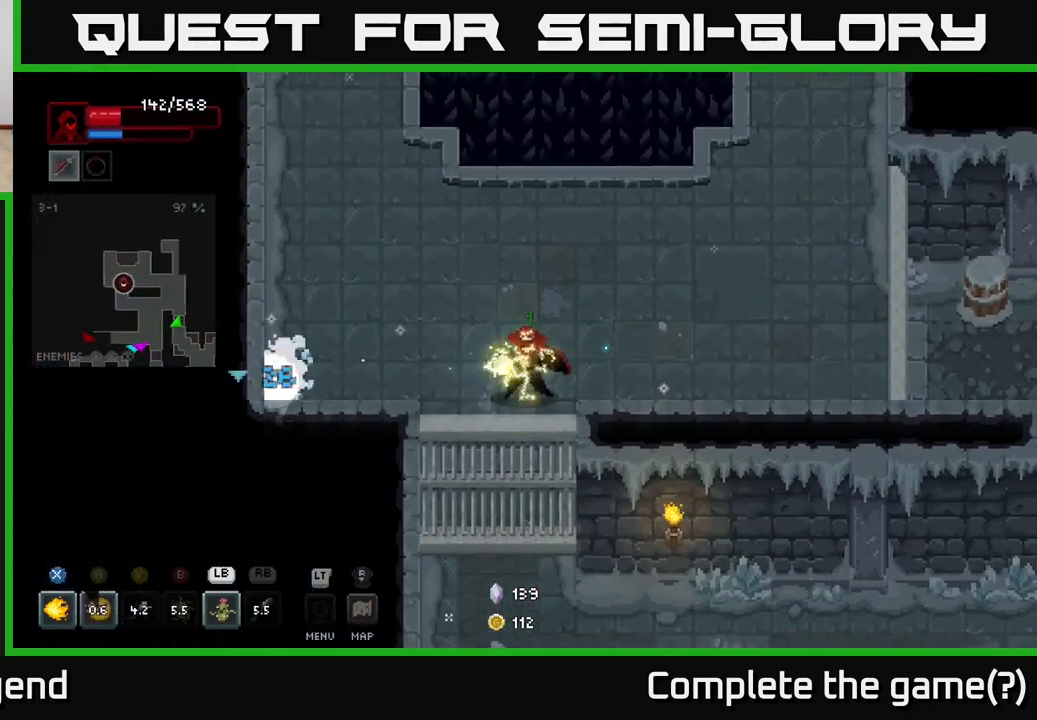
{"buttons": [], "left_stick": "center", "right_stick": "center", "events": [[283, "left_stick", "center"]]}
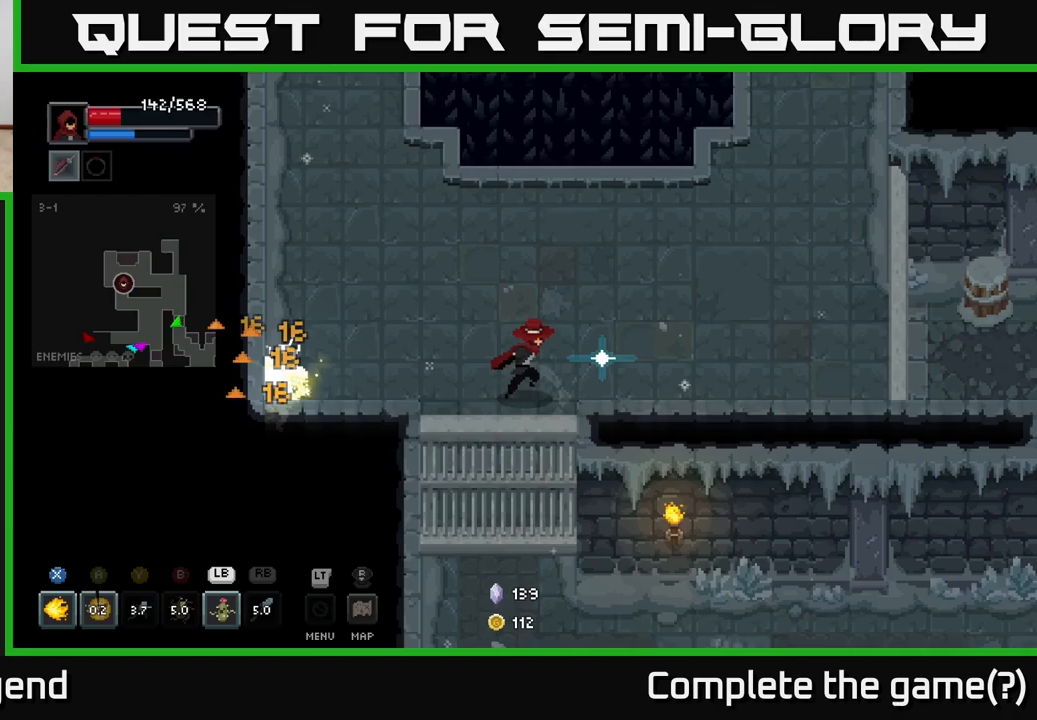
{"buttons": [], "left_stick": "left", "right_stick": "center", "events": [[17, "left_stick", "right"], [217, "left_stick", "up-right"], [350, "left_stick", "up-left"], [400, "left_stick", "left"]]}
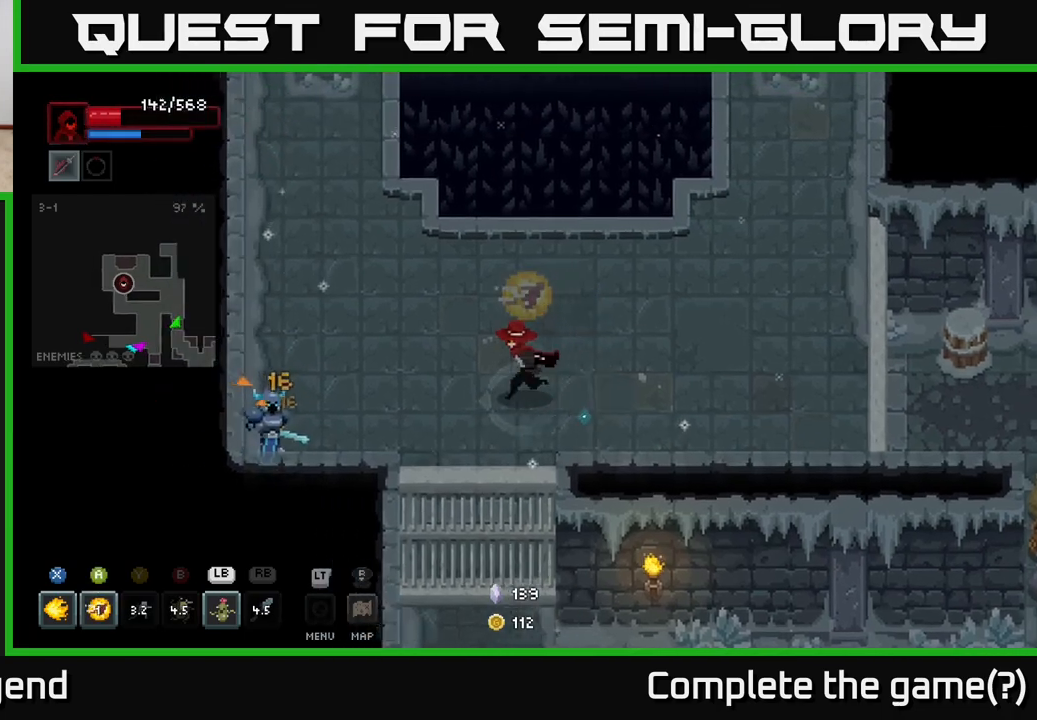
{"buttons": ["X"], "left_stick": "left", "right_stick": "center", "events": [[233, "X", "down"]]}
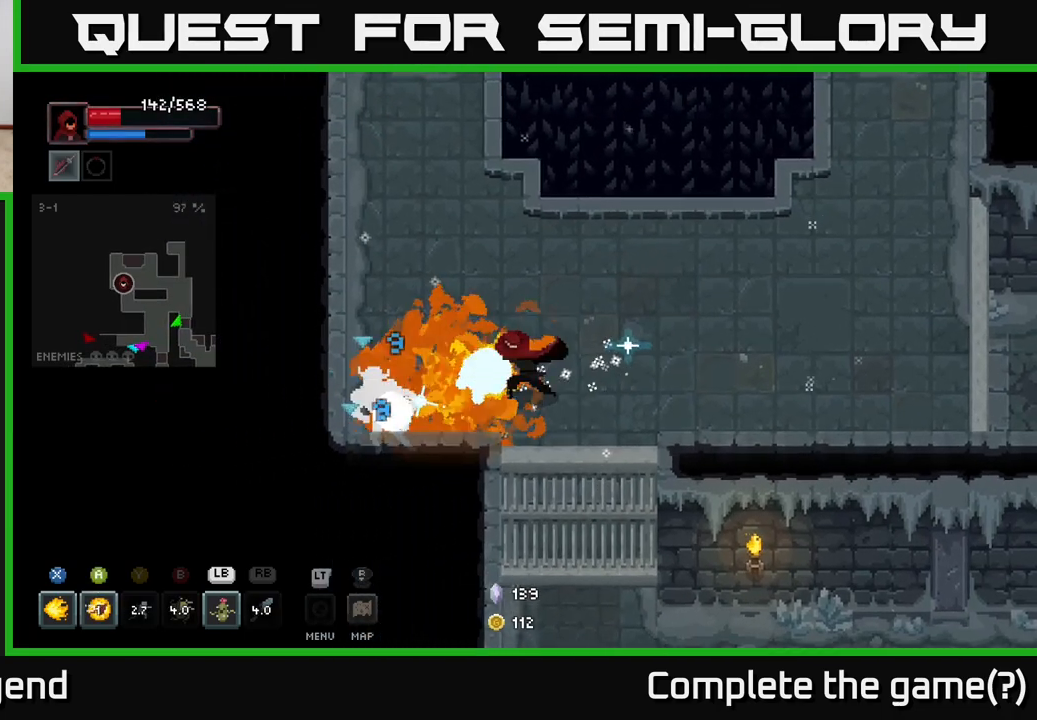
{"buttons": ["X"], "left_stick": "center", "right_stick": "center", "events": [[300, "left_stick", "center"]]}
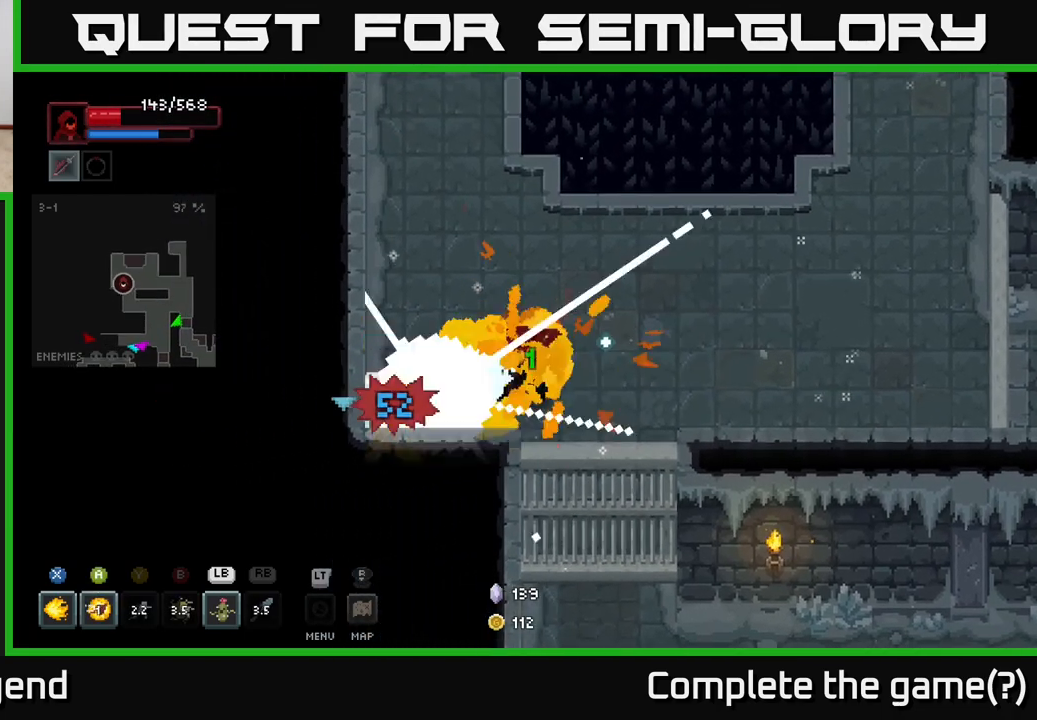
{"buttons": [], "left_stick": "up-right", "right_stick": "center", "events": [[100, "X", "up"], [167, "left_stick", "right"], [300, "left_stick", "up-right"]]}
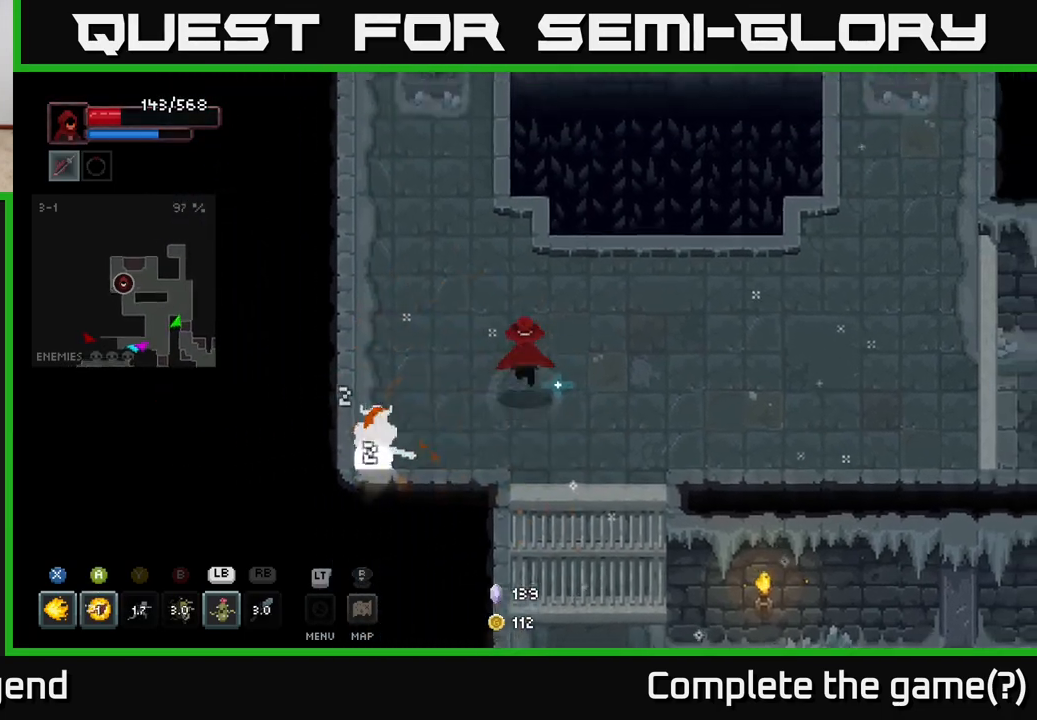
{"buttons": ["X"], "left_stick": "down-left", "right_stick": "center", "events": [[33, "left_stick", "up-left"], [83, "X", "down"], [117, "left_stick", "down-left"]]}
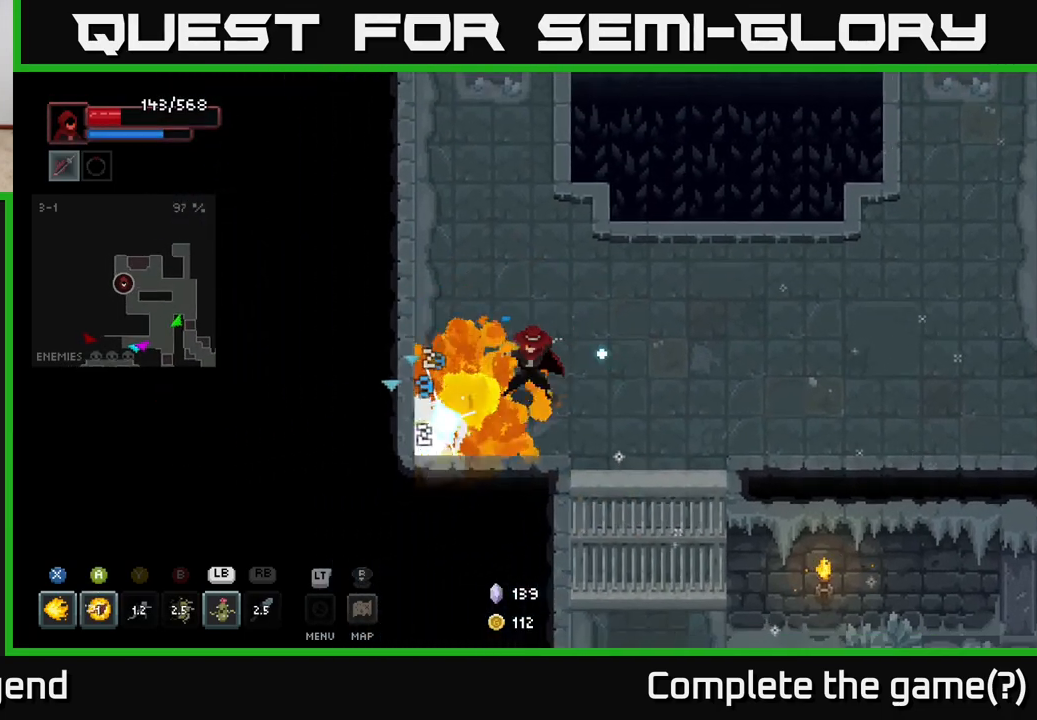
{"buttons": ["X"], "left_stick": "center", "right_stick": "center", "events": [[217, "left_stick", "center"]]}
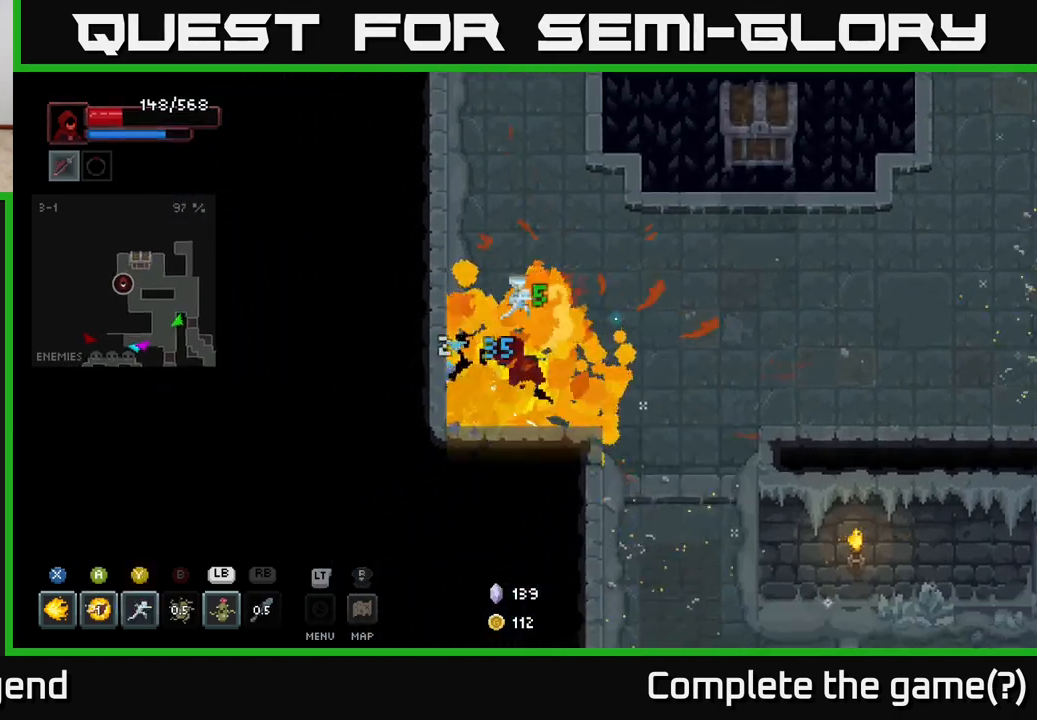
{"buttons": [], "left_stick": "up-right", "right_stick": "center", "events": [[50, "X", "up"], [133, "left_stick", "right"], [250, "left_stick", "up-right"]]}
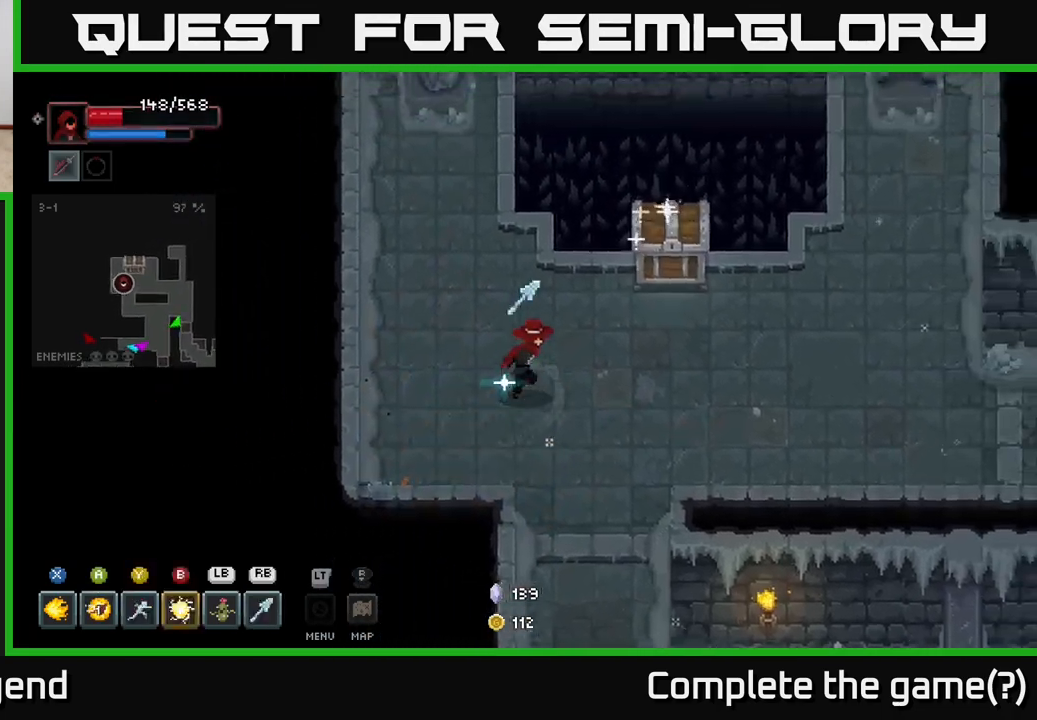
{"buttons": [], "left_stick": "center", "right_stick": "center", "events": [[150, "X", "down"], [250, "X", "up"], [333, "X", "down"], [450, "X", "up"], [483, "left_stick", "center"]]}
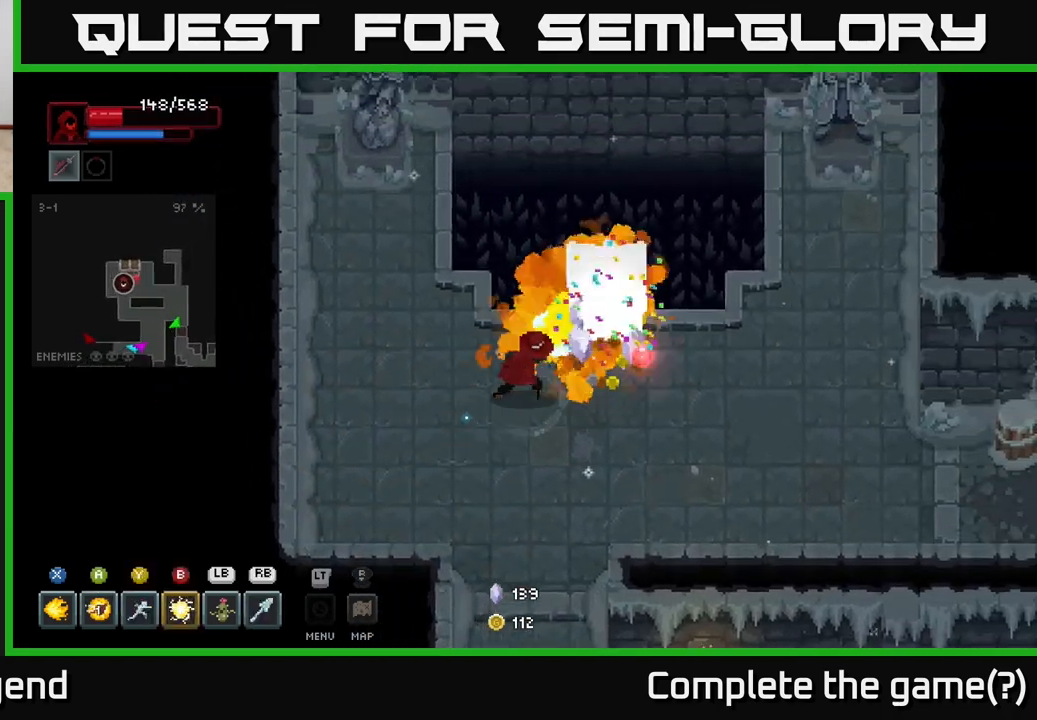
{"buttons": [], "left_stick": "right", "right_stick": "center", "events": [[17, "X", "down"], [150, "X", "up"], [500, "left_stick", "right"]]}
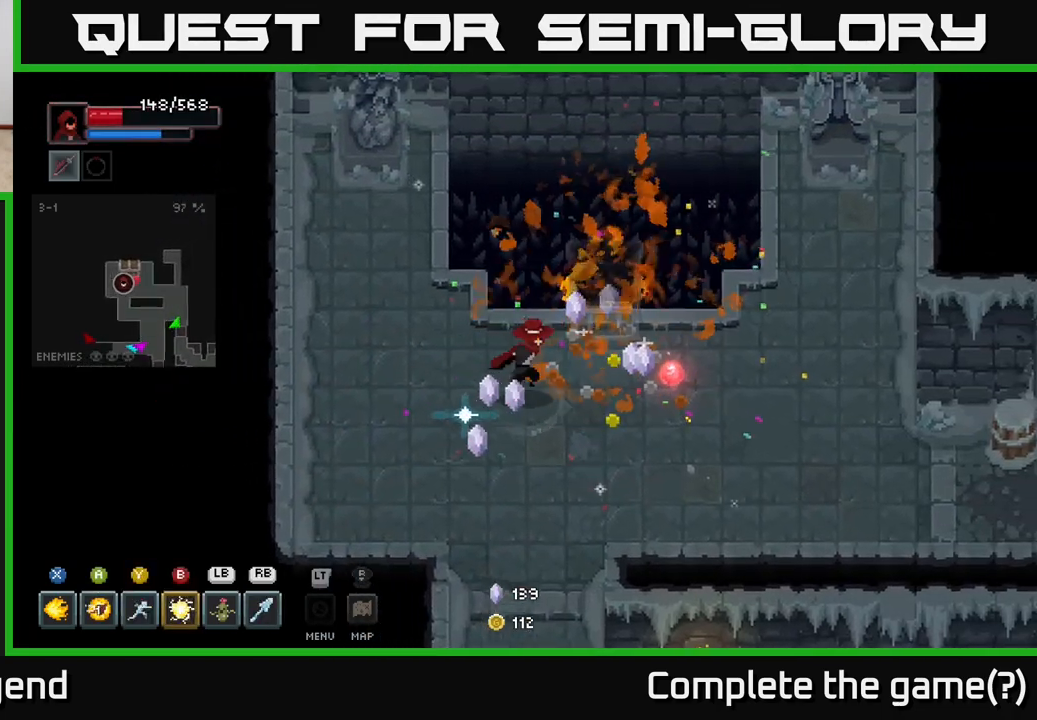
{"buttons": [], "left_stick": "up-left", "right_stick": "center", "events": [[450, "left_stick", "up-left"]]}
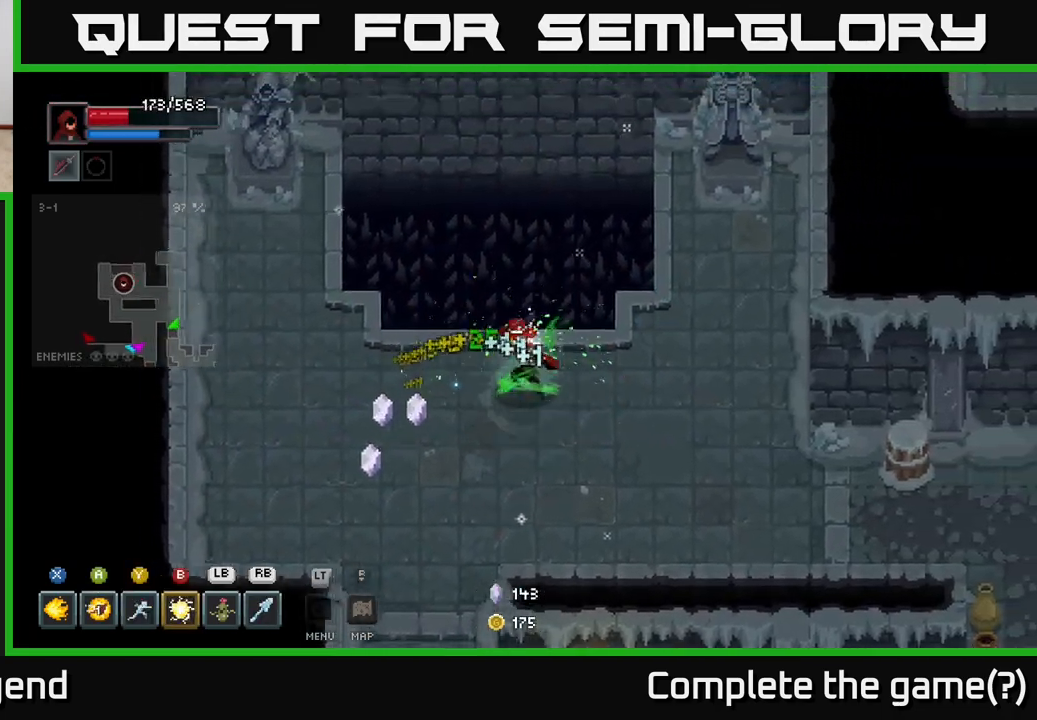
{"buttons": [], "left_stick": "right", "right_stick": "center", "events": [[17, "left_stick", "left"], [67, "left_stick", "down-left"], [400, "left_stick", "down-right"], [450, "left_stick", "right"]]}
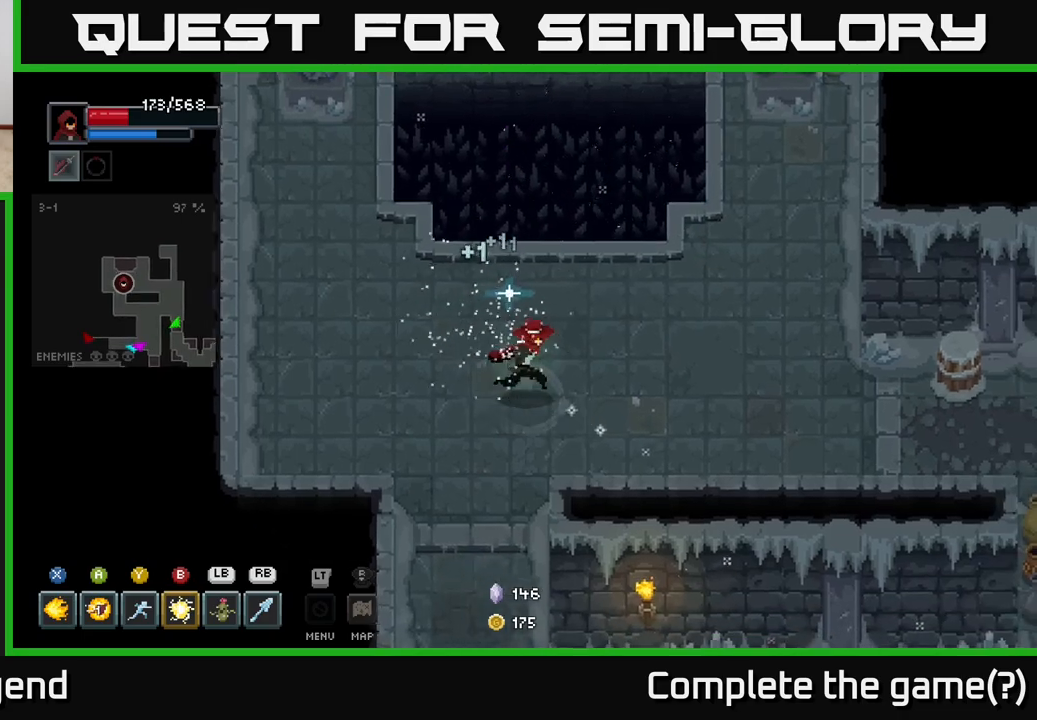
{"buttons": [], "left_stick": "right", "right_stick": "center", "events": [[217, "left_stick", "up-right"], [367, "left_stick", "right"]]}
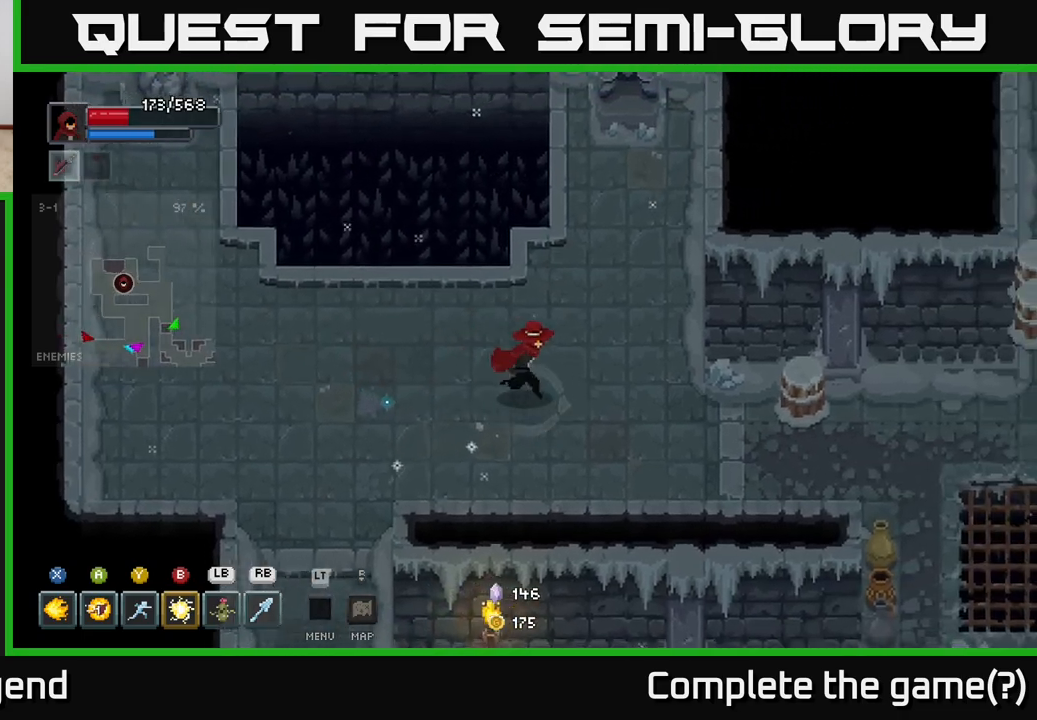
{"buttons": [], "left_stick": "center", "right_stick": "center", "events": [[250, "left_stick", "center"]]}
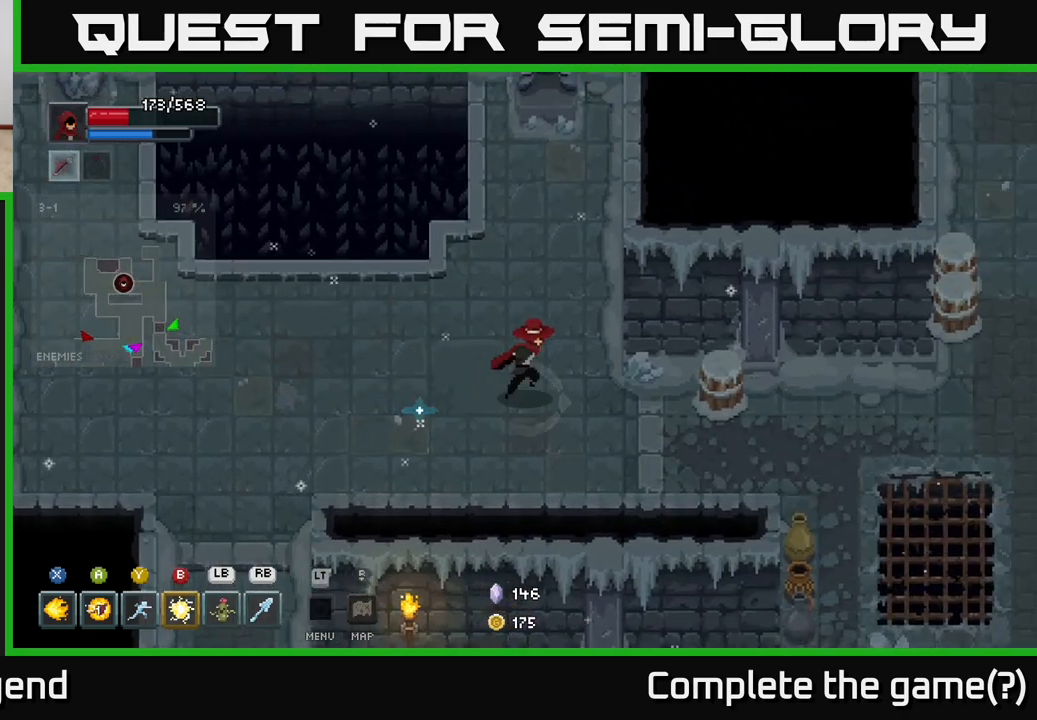
{"buttons": [], "left_stick": "right", "right_stick": "center", "events": [[33, "left_stick", "right"], [217, "left_stick", "down-right"], [450, "left_stick", "right"]]}
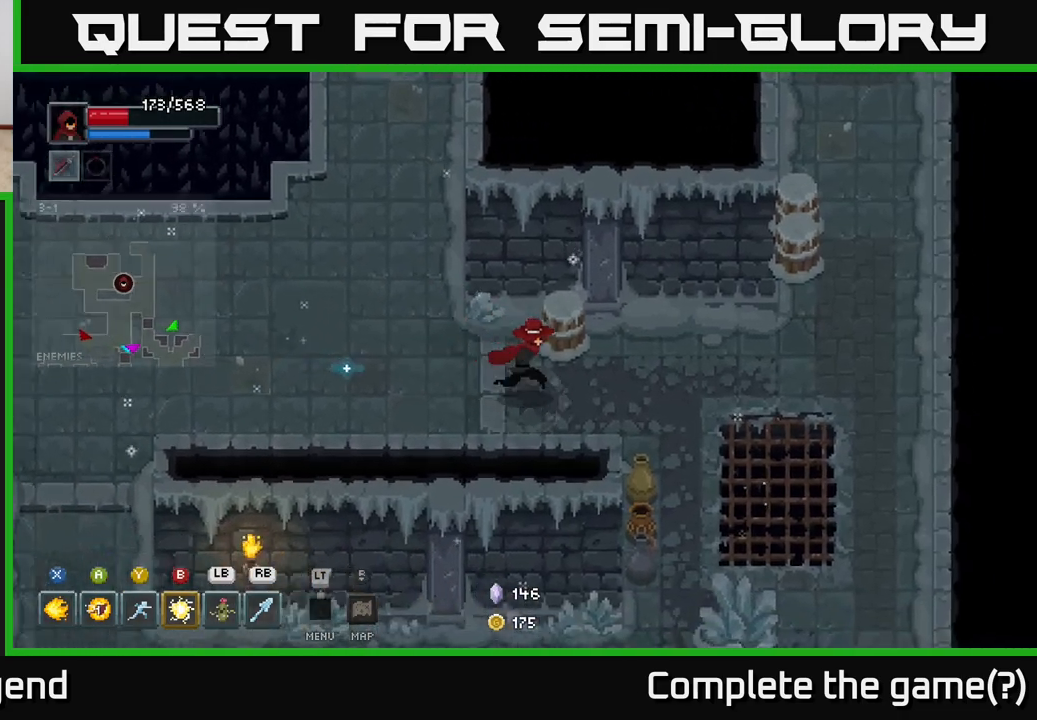
{"buttons": [], "left_stick": "right", "right_stick": "center", "events": [[117, "left_stick", "up"], [283, "left_stick", "right"]]}
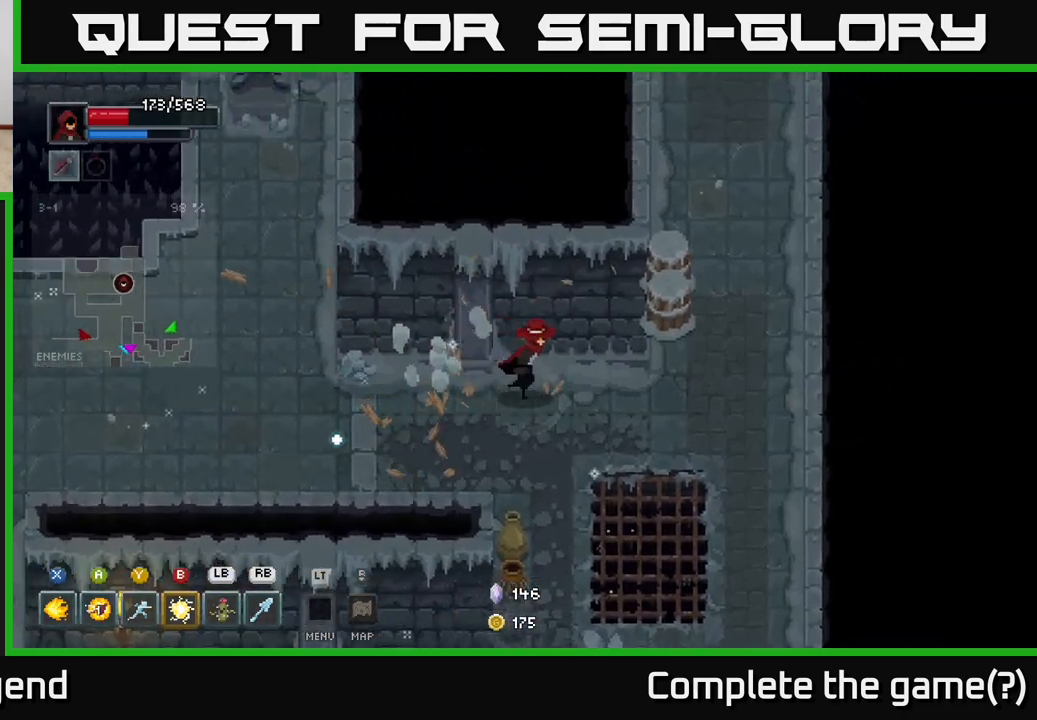
{"buttons": [], "left_stick": "right", "right_stick": "center", "events": []}
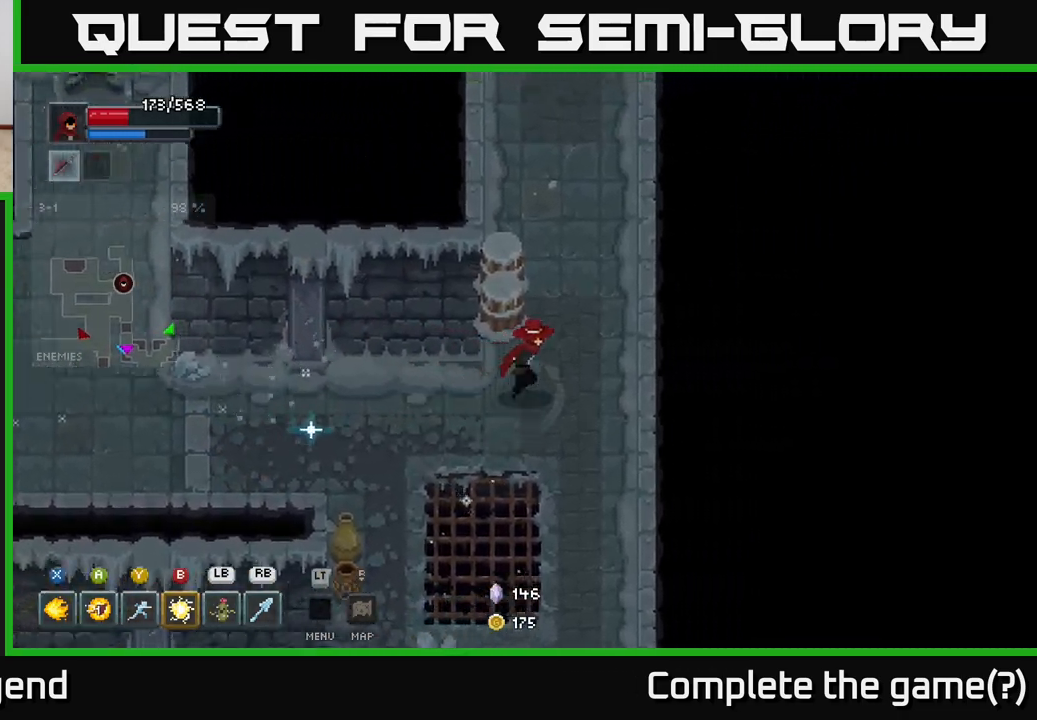
{"buttons": [], "left_stick": "up", "right_stick": "center", "events": [[83, "left_stick", "up"]]}
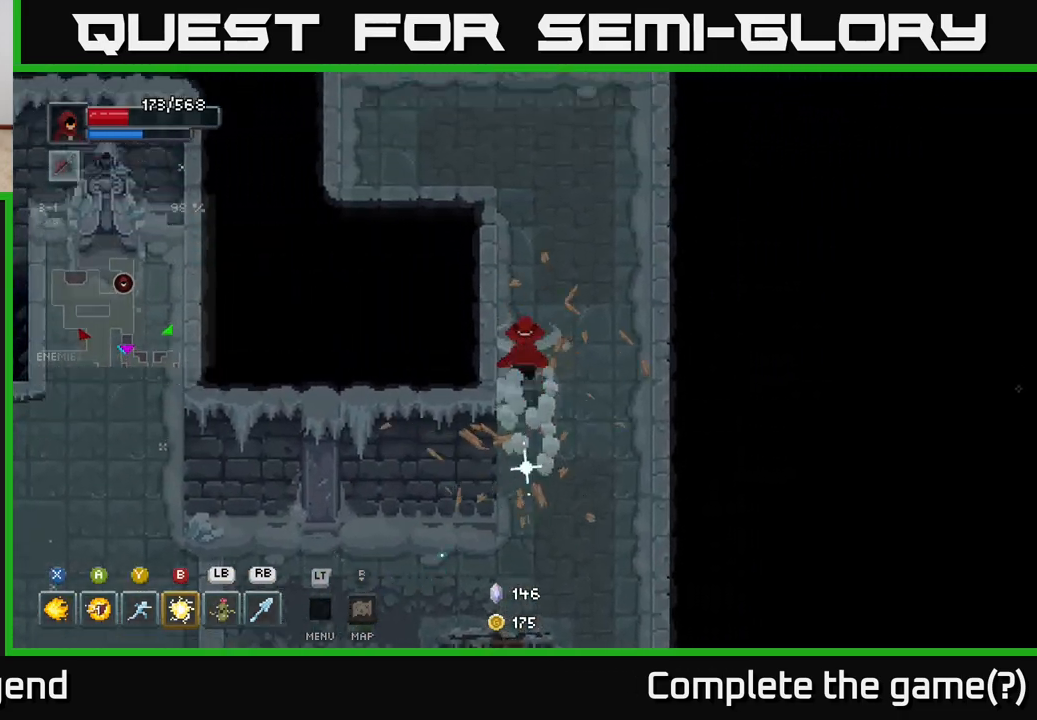
{"buttons": [], "left_stick": "down", "right_stick": "center", "events": [[150, "left_stick", "up-right"], [433, "left_stick", "down-right"], [483, "left_stick", "down"]]}
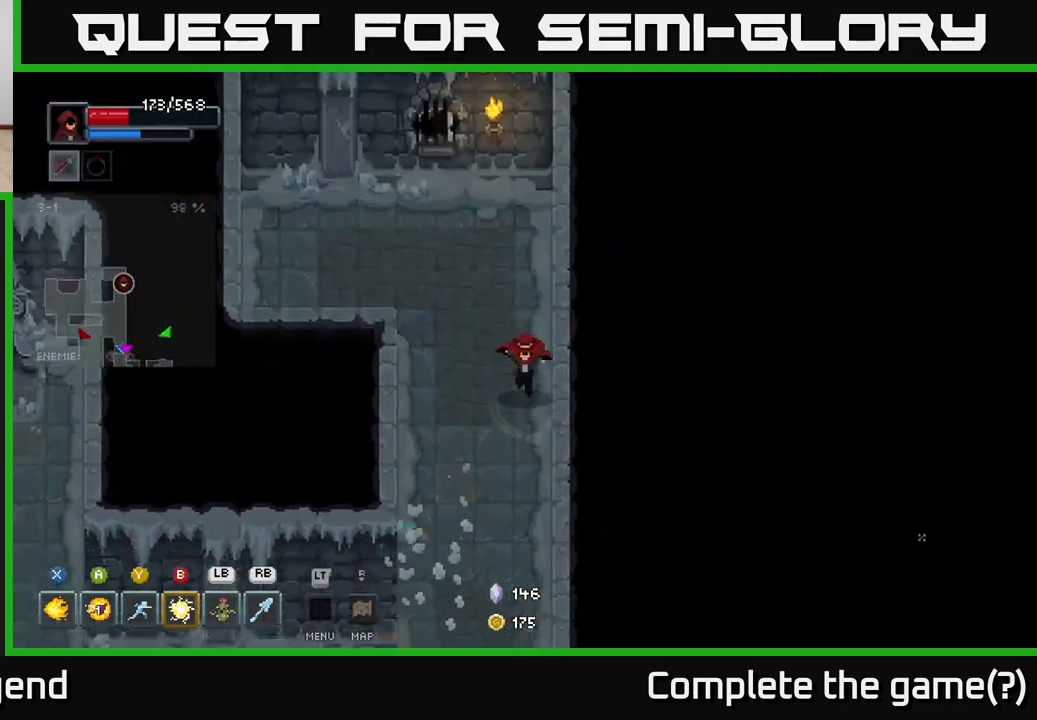
{"buttons": [], "left_stick": "down", "right_stick": "center", "events": []}
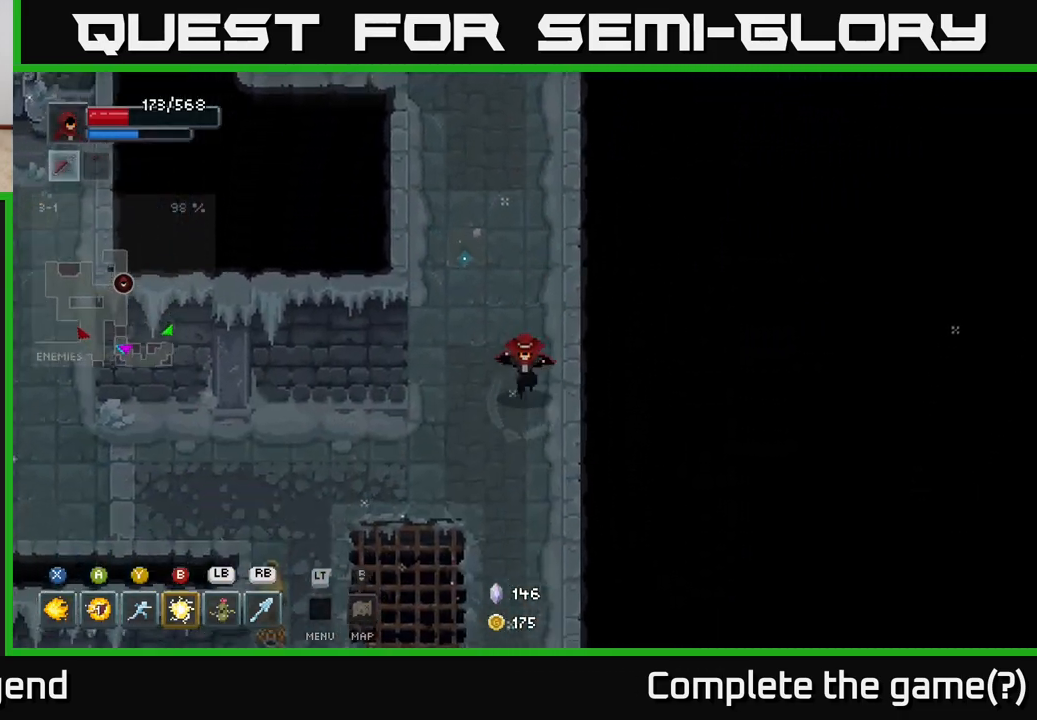
{"buttons": [], "left_stick": "down-left", "right_stick": "center", "events": [[67, "left_stick", "down-left"]]}
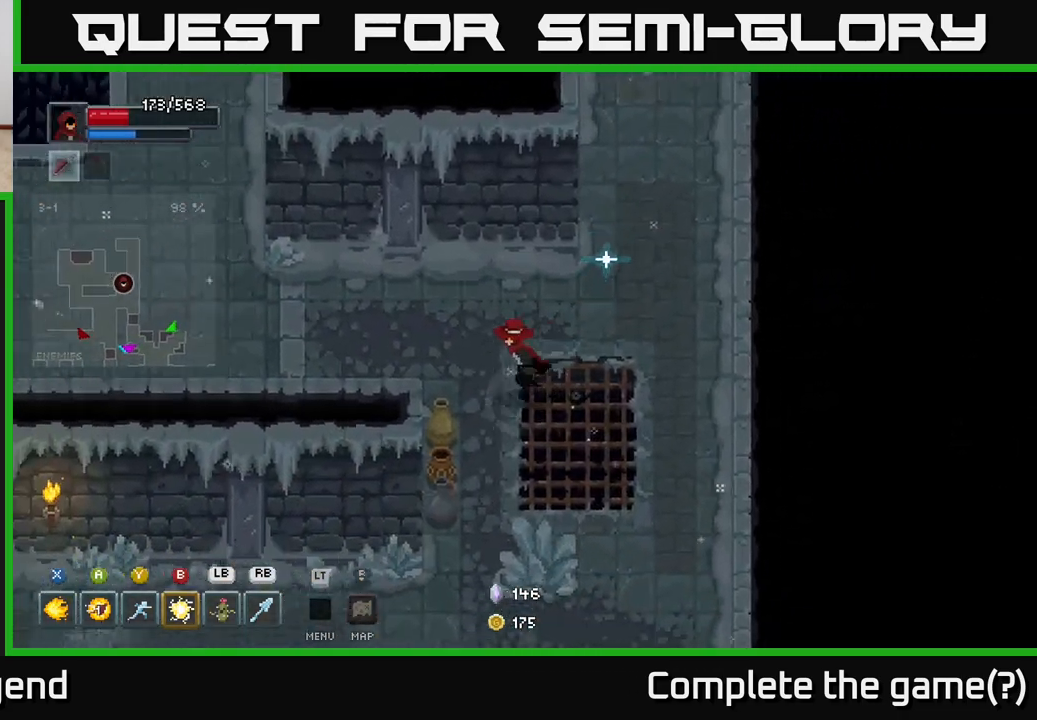
{"buttons": [], "left_stick": "down", "right_stick": "center", "events": [[283, "left_stick", "down"]]}
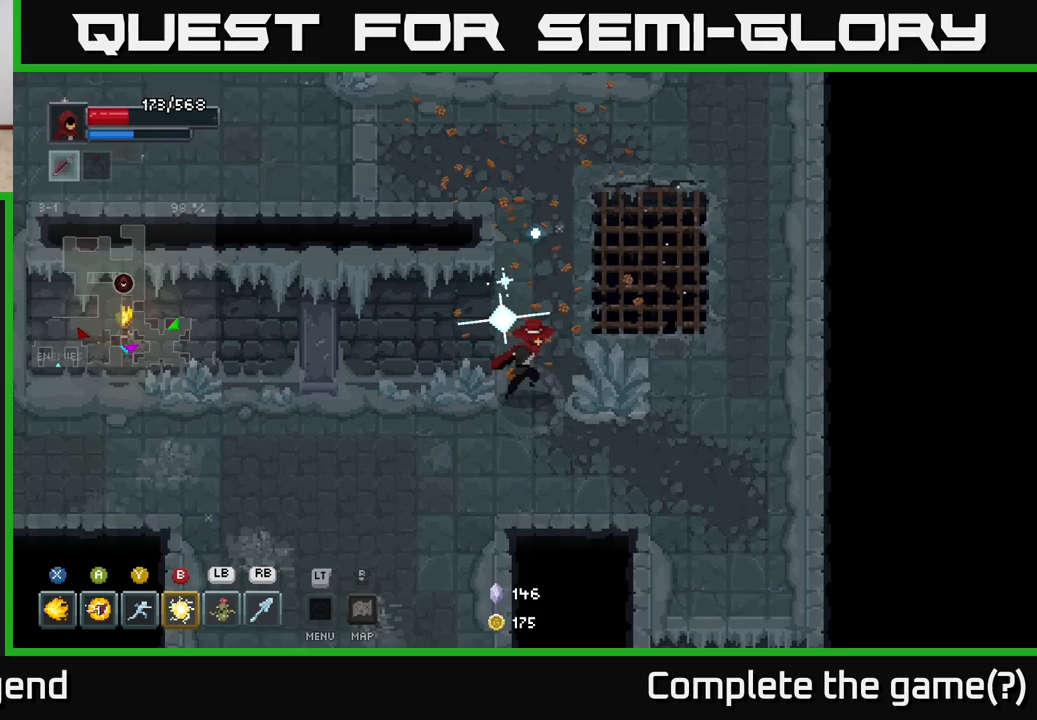
{"buttons": [], "left_stick": "down-left", "right_stick": "center", "events": [[67, "left_stick", "right"], [233, "left_stick", "down-right"], [467, "left_stick", "down-left"]]}
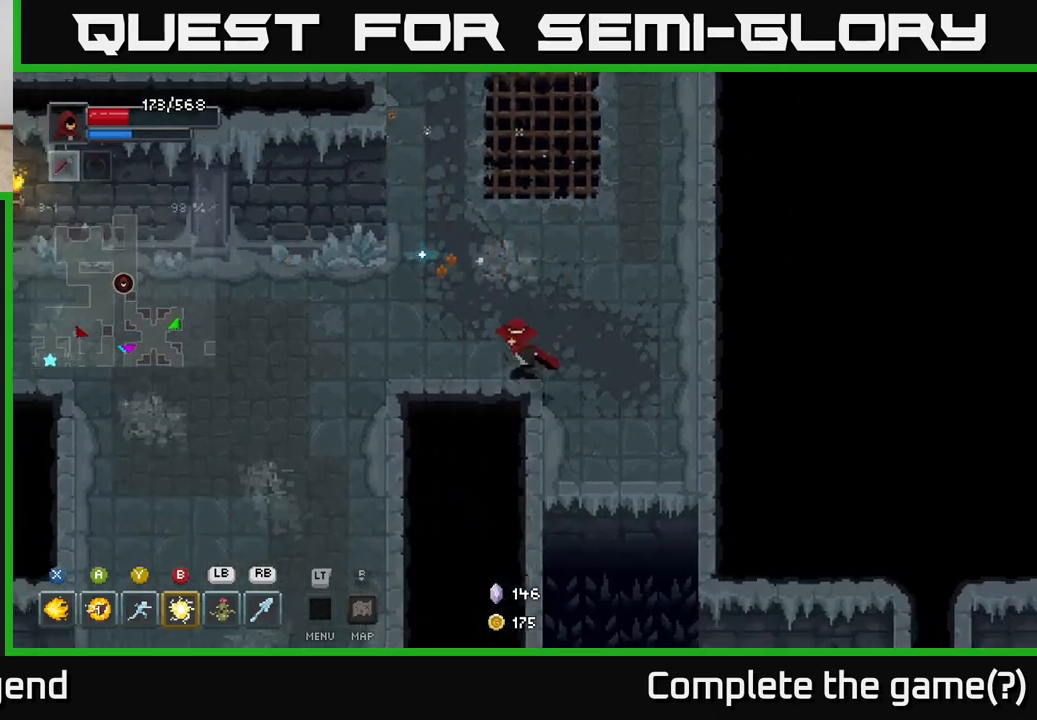
{"buttons": [], "left_stick": "down-left", "right_stick": "center", "events": []}
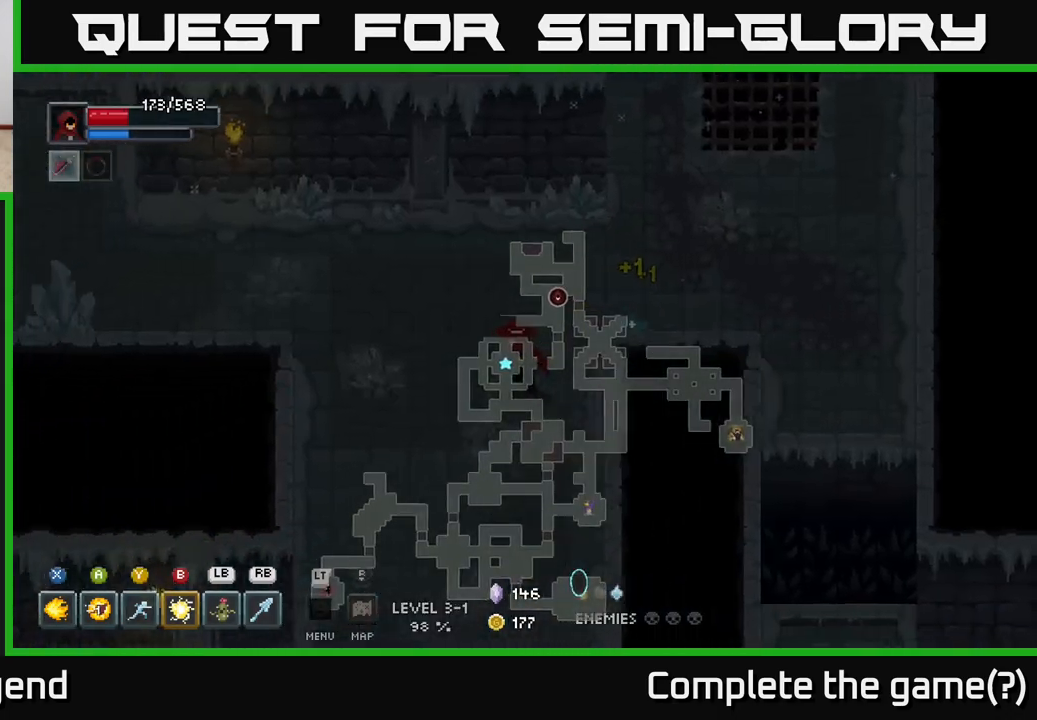
{"buttons": [], "left_stick": "down-left", "right_stick": "center", "events": []}